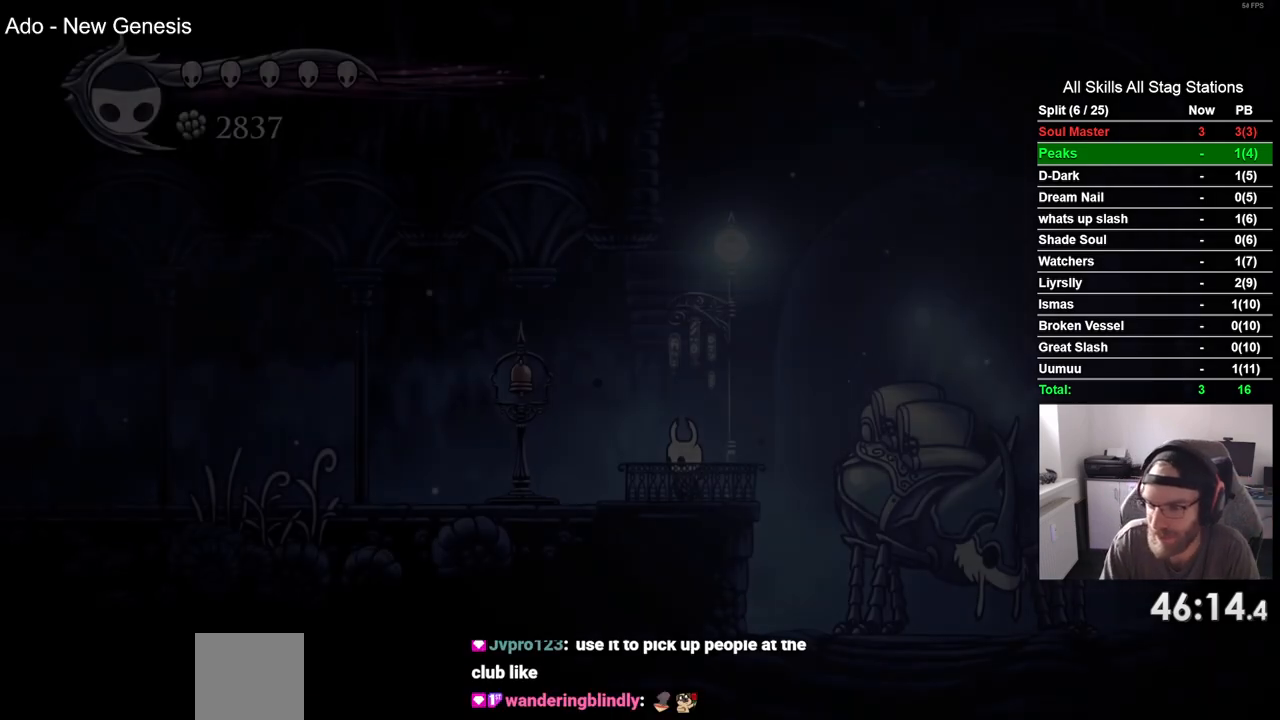
Gameplay with a controller (PlayStation layout); each line is a JSON object with the inputs held at the frame after it (dt_ms = milliseconds from this image to that frame). "events" lists button and stick changes between this image and that frame as [ms after this image, input, new state], when the widget could be followed in between. Not read: L3 R3.
{"dt_ms": 500, "buttons": ["DPAD_LEFT"], "left_stick": "center", "right_stick": "center", "events": [[250, "DPAD_LEFT", "down"]]}
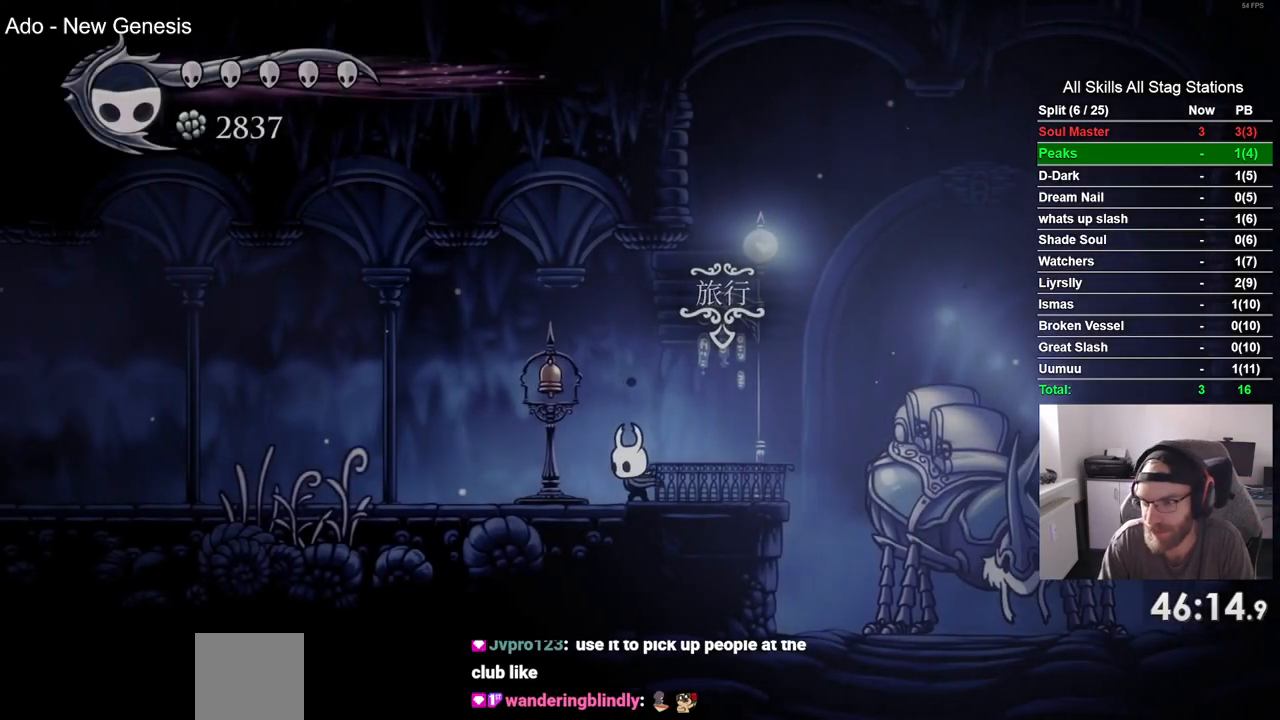
{"dt_ms": 500, "buttons": ["DPAD_LEFT"], "left_stick": "center", "right_stick": "center", "events": [[150, "R2", "down"], [367, "R2", "up"]]}
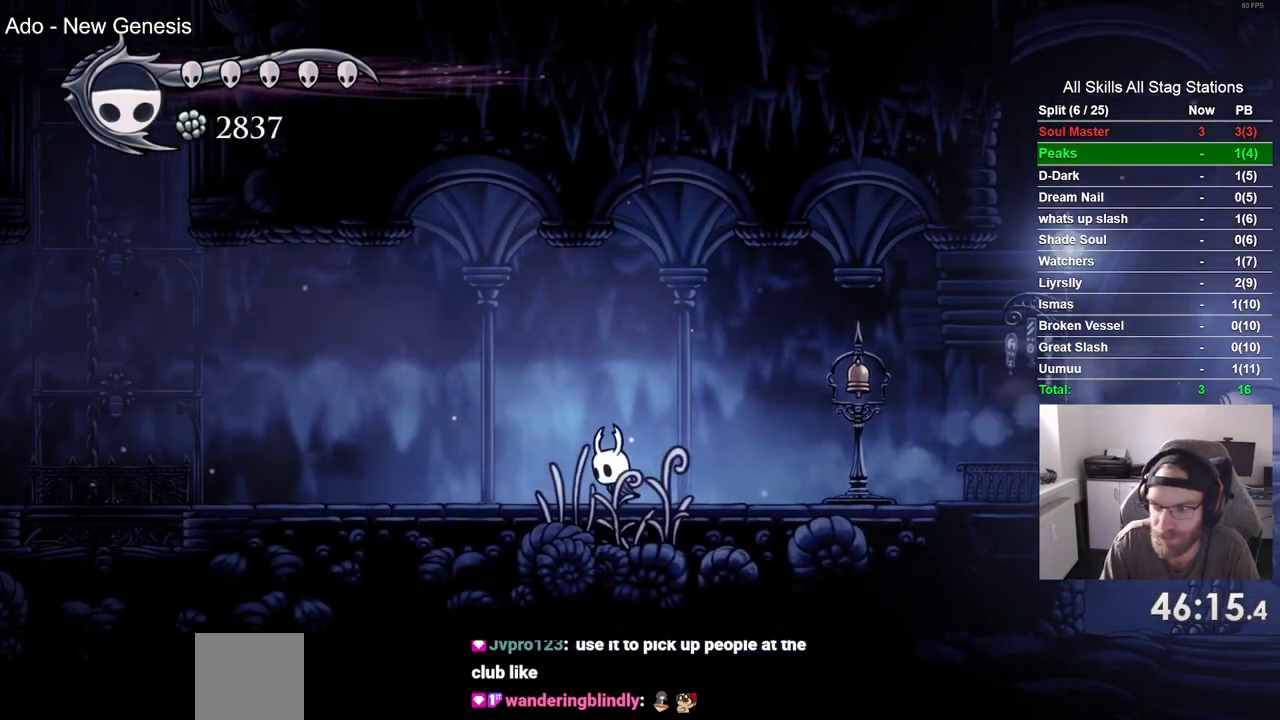
{"dt_ms": 500, "buttons": ["DPAD_LEFT"], "left_stick": "center", "right_stick": "center", "events": [[200, "R2", "down"], [433, "R2", "up"]]}
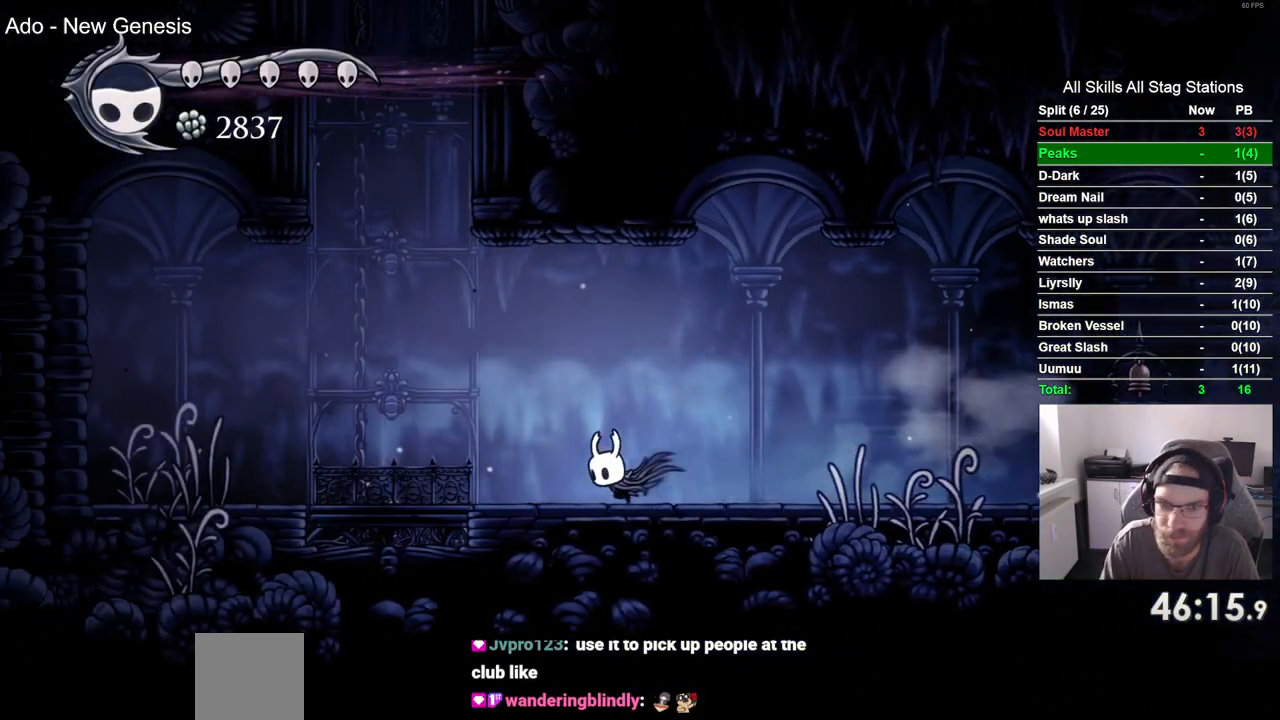
{"dt_ms": 500, "buttons": ["CROSS", "DPAD_UP"], "left_stick": "center", "right_stick": "center", "events": [[350, "CROSS", "down"], [367, "DPAD_UP", "down"], [400, "DPAD_LEFT", "up"]]}
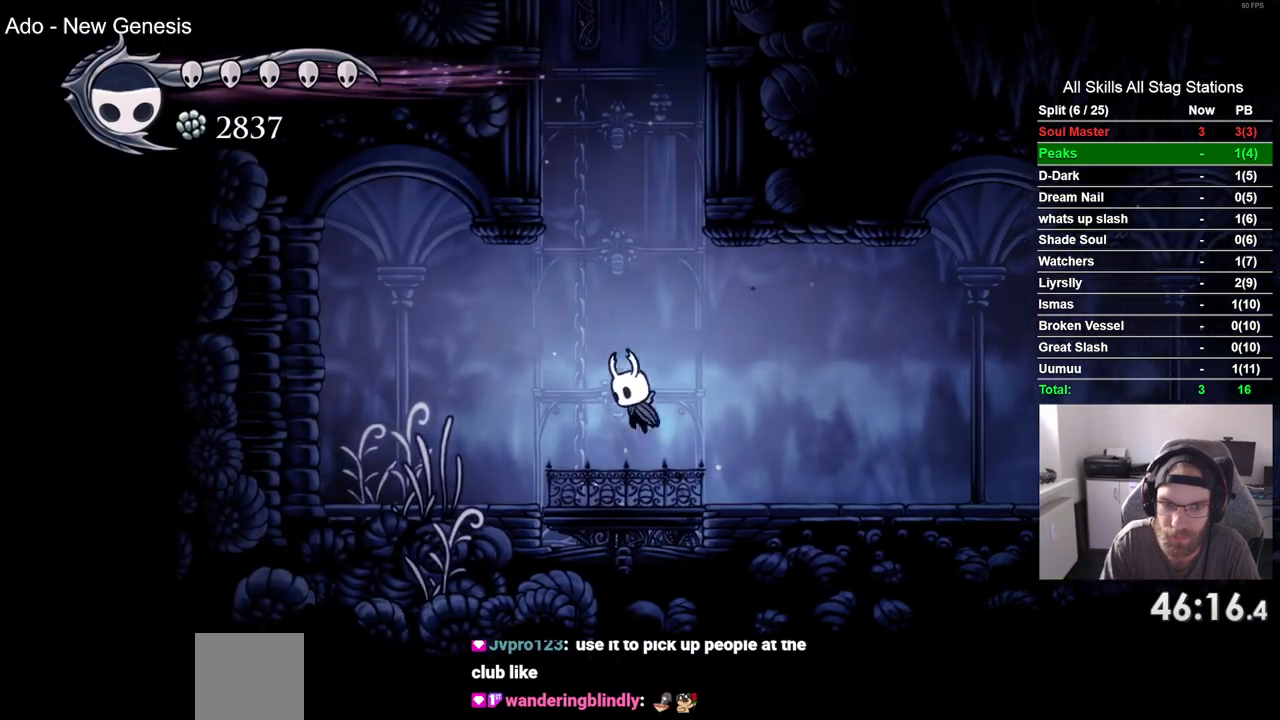
{"dt_ms": 500, "buttons": ["CROSS", "DPAD_RIGHT"], "left_stick": "center", "right_stick": "center"}
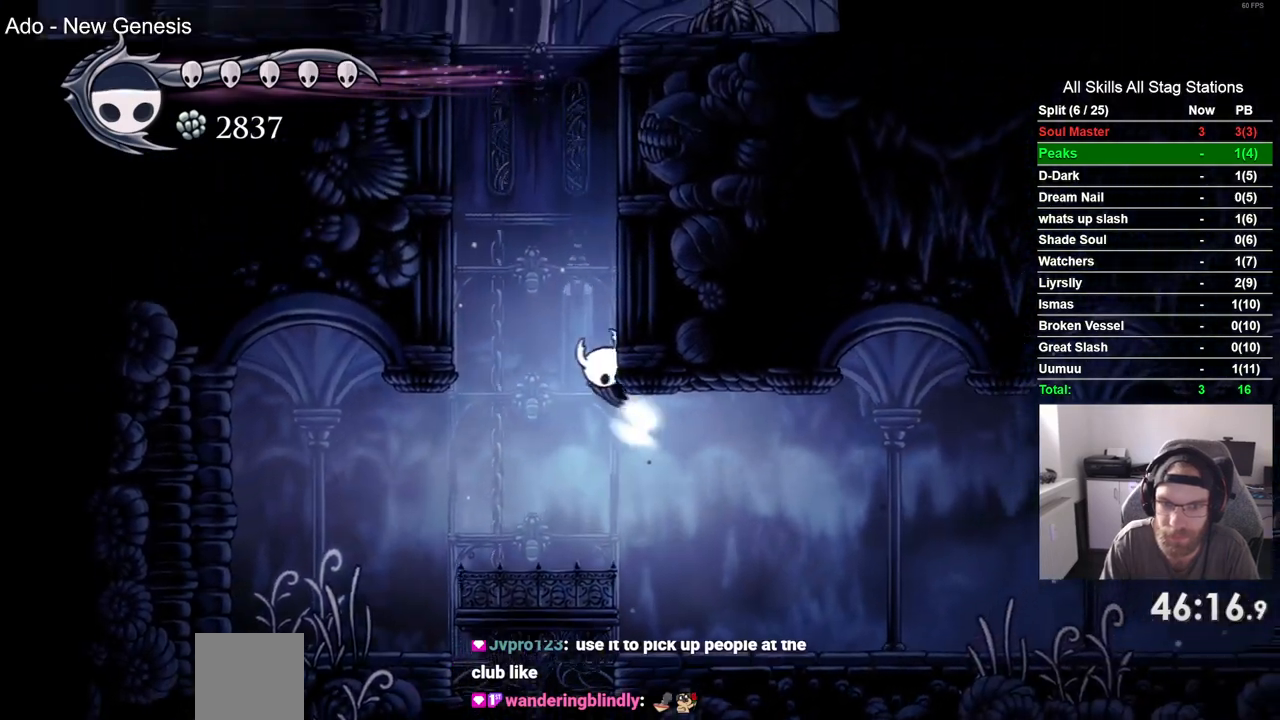
{"dt_ms": 500, "buttons": ["CROSS", "DPAD_RIGHT"], "left_stick": "center", "right_stick": "center", "events": []}
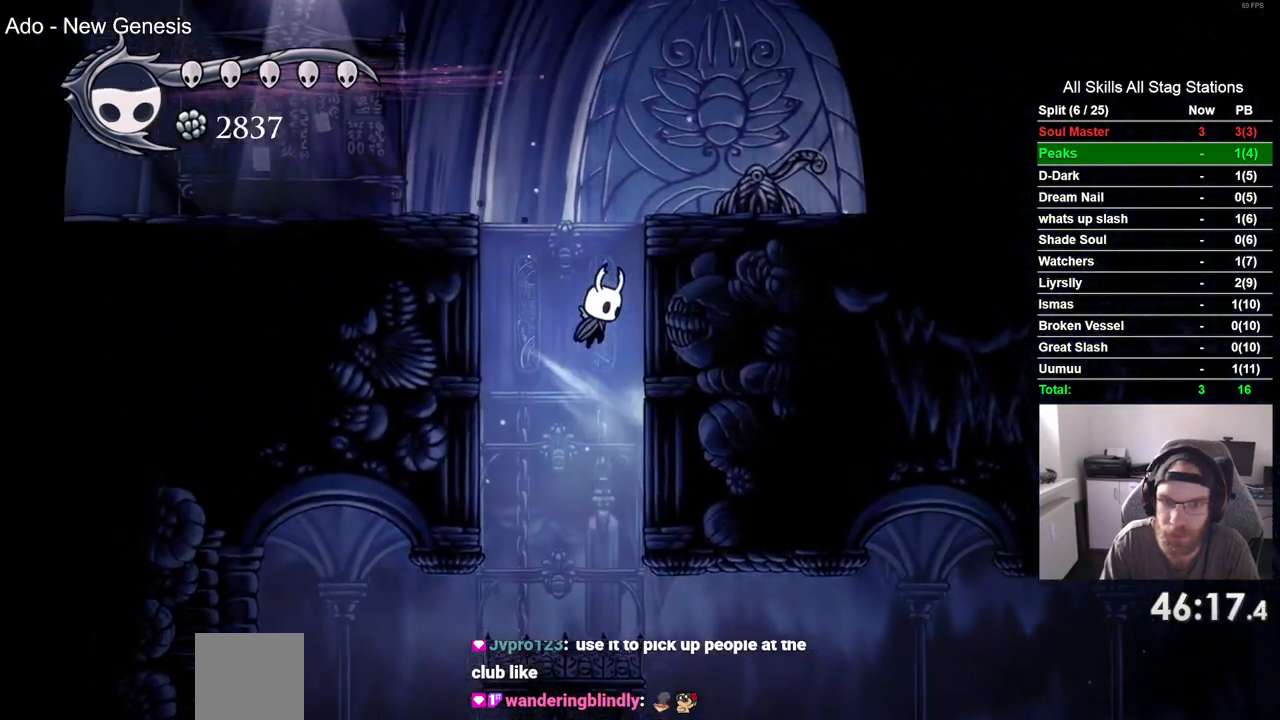
{"dt_ms": 500, "buttons": ["R2", "DPAD_LEFT"], "left_stick": "center", "right_stick": "center", "events": [[233, "SQUARE", "down"], [317, "DPAD_LEFT", "down"], [317, "DPAD_RIGHT", "up"], [400, "SQUARE", "up"], [433, "CROSS", "up"], [500, "R2", "down"]]}
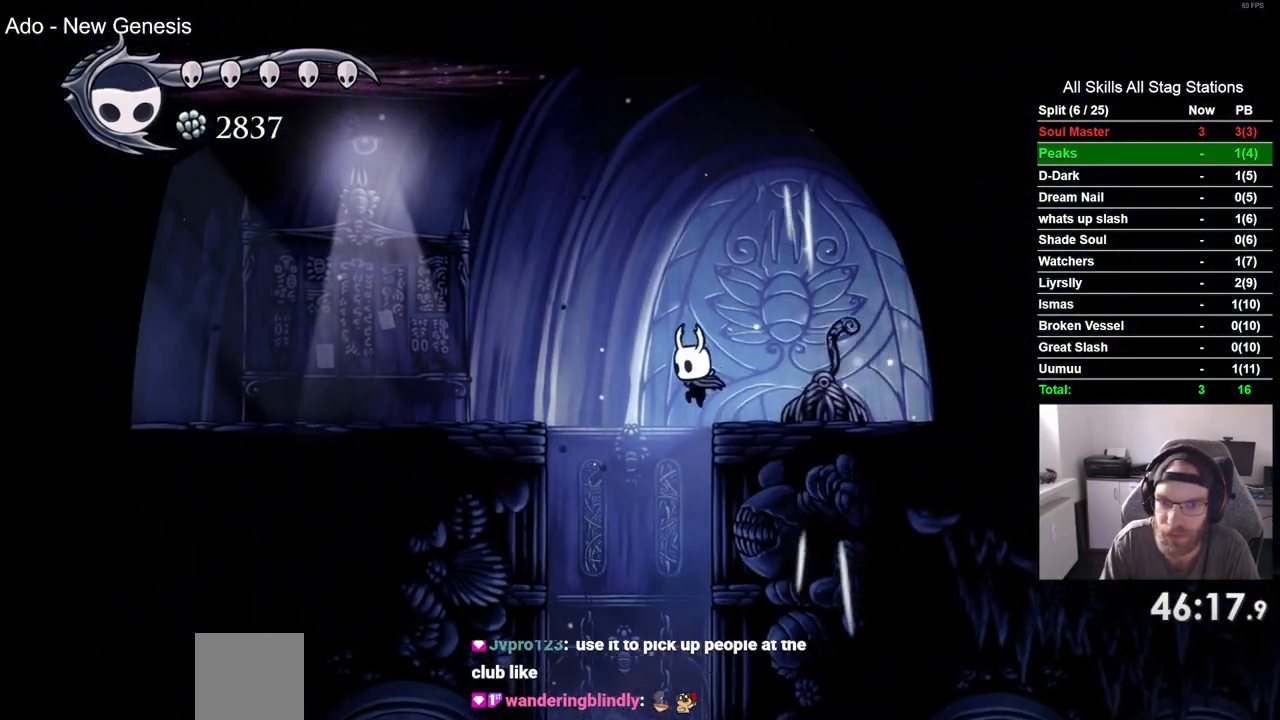
{"dt_ms": 500, "buttons": ["DPAD_LEFT"], "left_stick": "center", "right_stick": "center", "events": [[250, "R2", "up"]]}
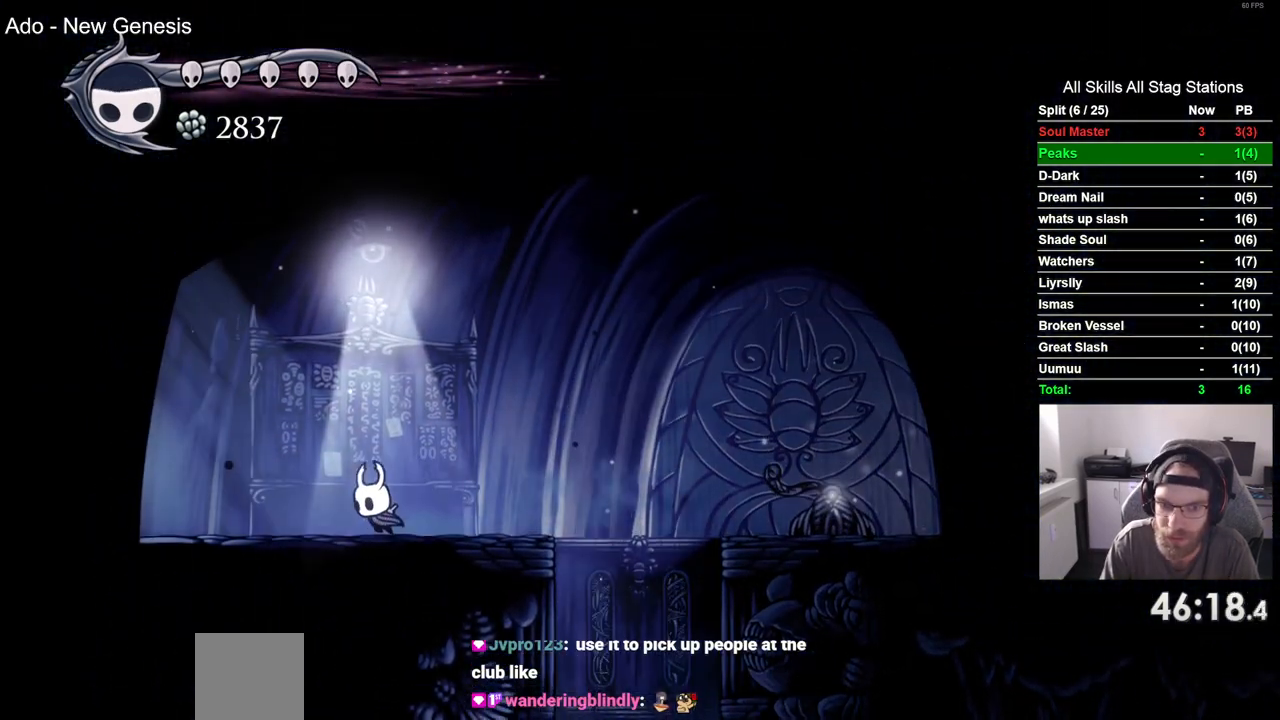
{"dt_ms": 500, "buttons": ["DPAD_LEFT"], "left_stick": "center", "right_stick": "center", "events": [[83, "R2", "down"], [300, "R2", "up"]]}
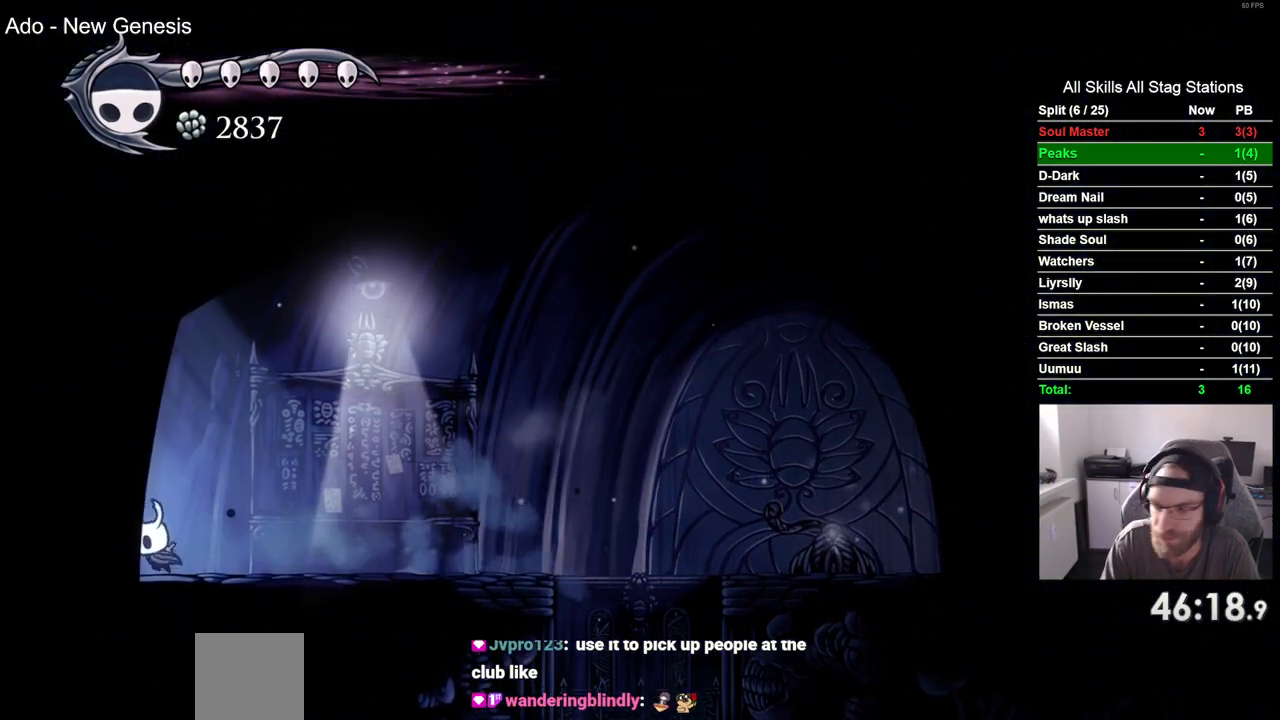
{"dt_ms": 500, "buttons": ["R2", "DPAD_LEFT"], "left_stick": "center", "right_stick": "center", "events": [[300, "R2", "down"]]}
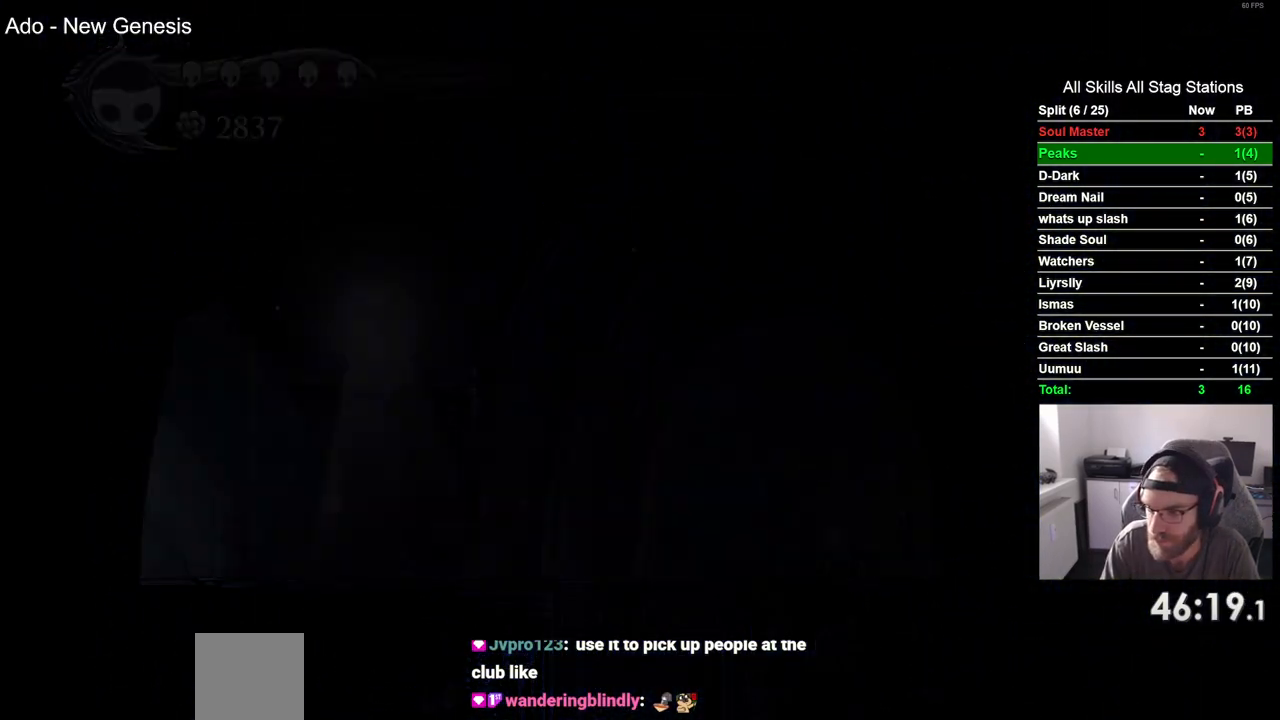
{"dt_ms": 500, "buttons": ["DPAD_LEFT"], "left_stick": "center", "right_stick": "center", "events": [[17, "R2", "up"], [133, "DPAD_LEFT", "up"], [300, "DPAD_LEFT", "down"]]}
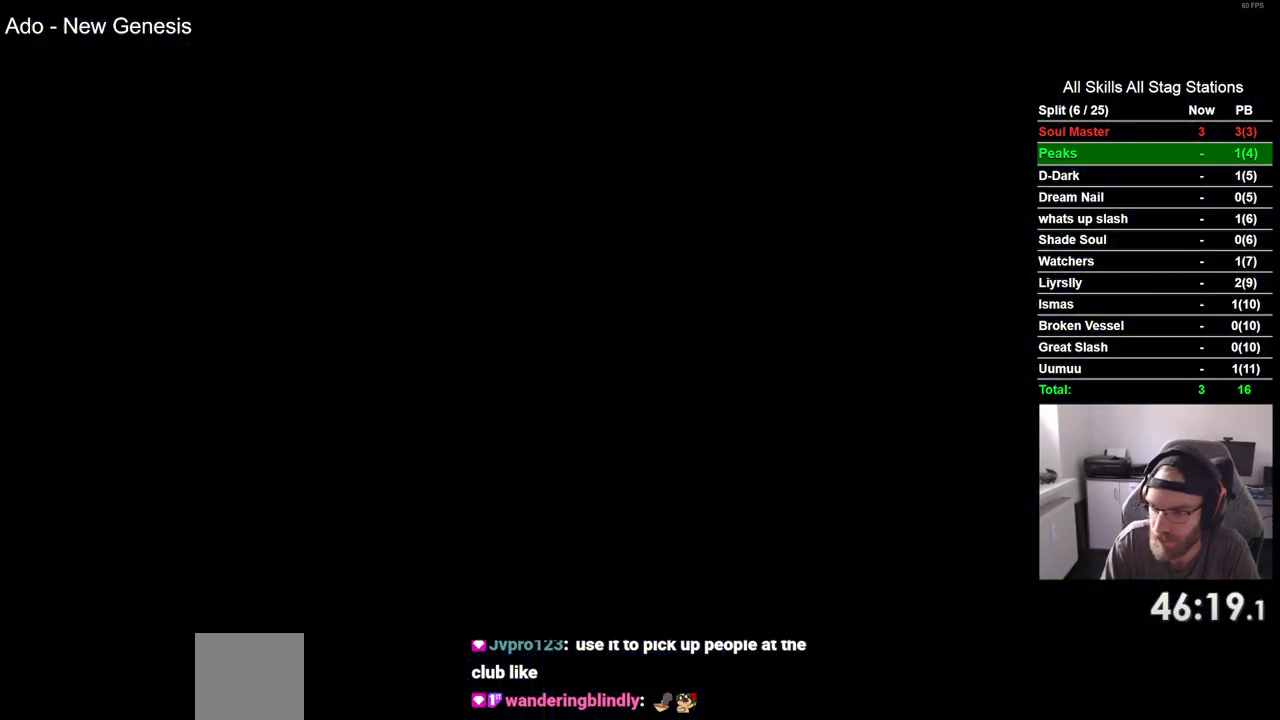
{"dt_ms": 500, "buttons": ["DPAD_LEFT"], "left_stick": "center", "right_stick": "center", "events": []}
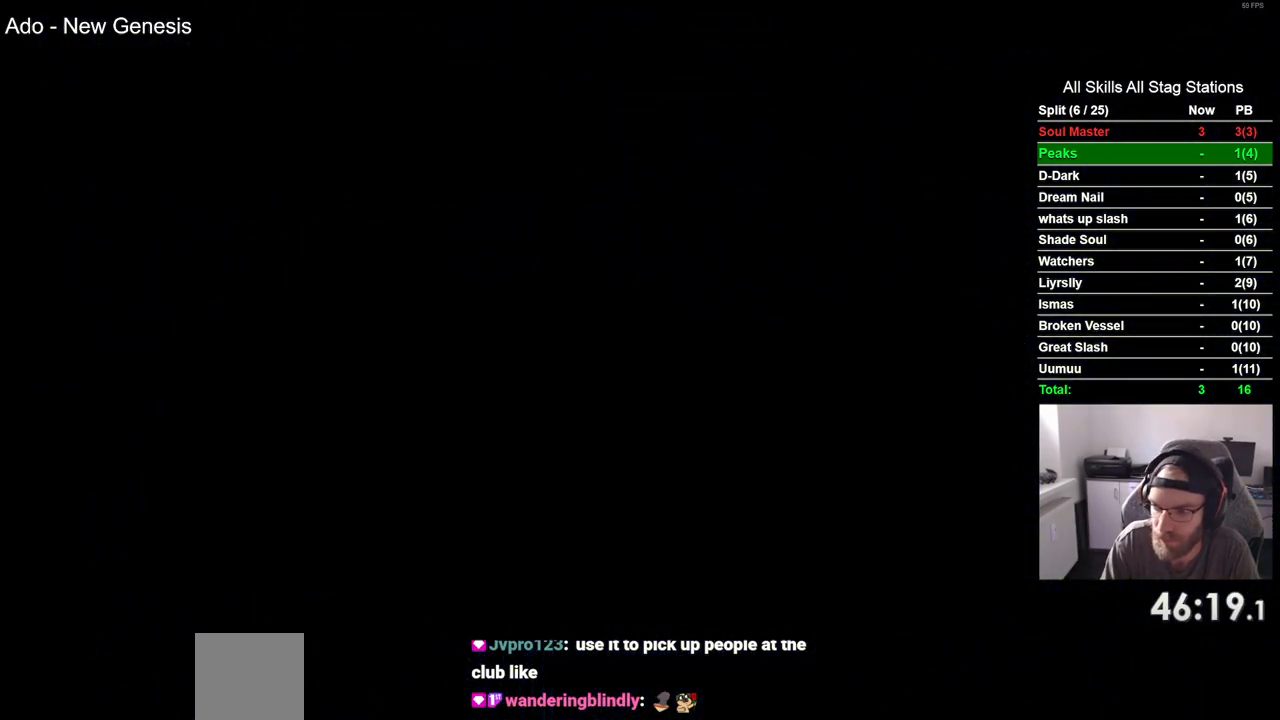
{"dt_ms": 500, "buttons": ["DPAD_LEFT"], "left_stick": "center", "right_stick": "center", "events": []}
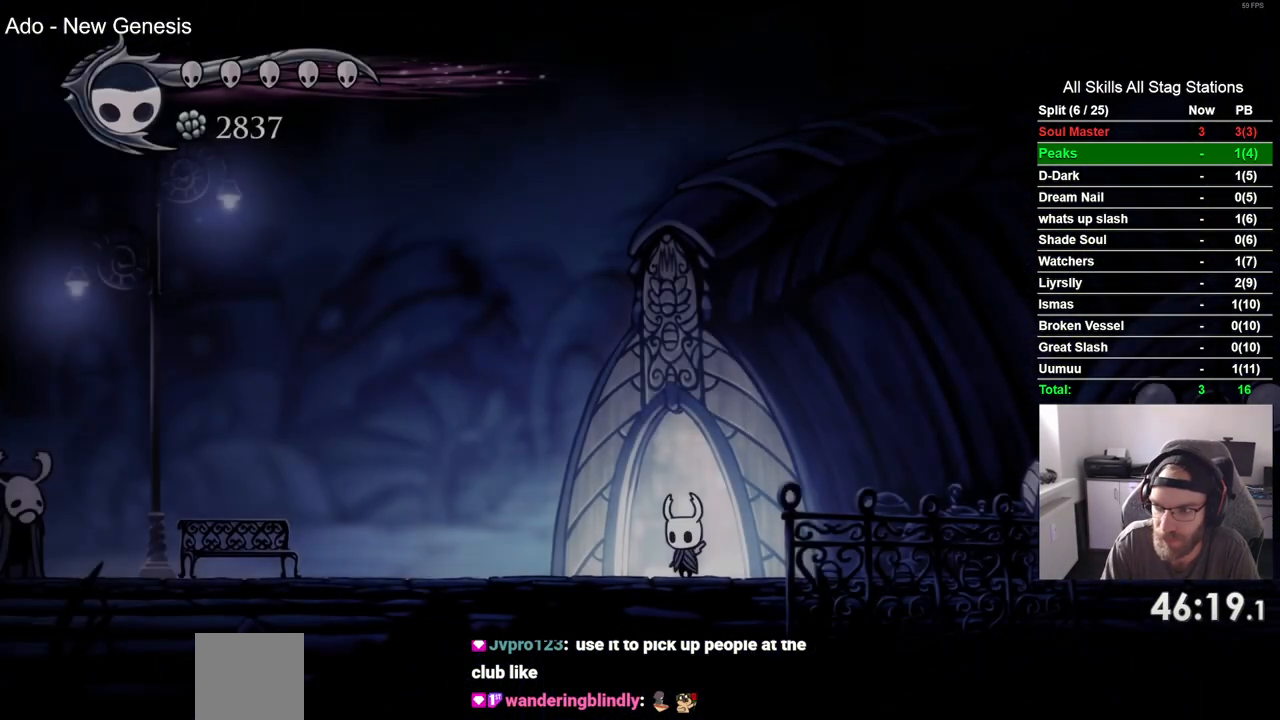
{"dt_ms": 500, "buttons": ["DPAD_LEFT"], "left_stick": "center", "right_stick": "center", "events": [[167, "R2", "down"], [383, "R2", "up"]]}
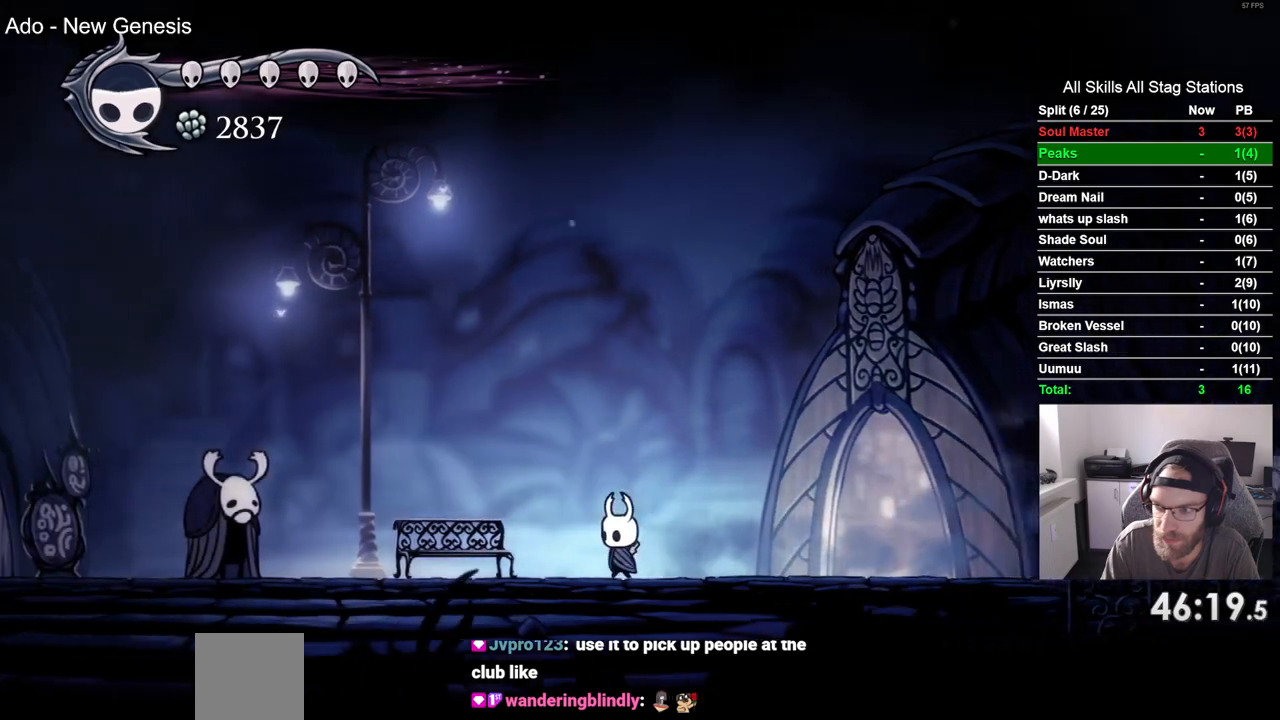
{"dt_ms": 500, "buttons": ["DPAD_LEFT"], "left_stick": "center", "right_stick": "center", "events": [[267, "R2", "down"], [500, "R2", "up"]]}
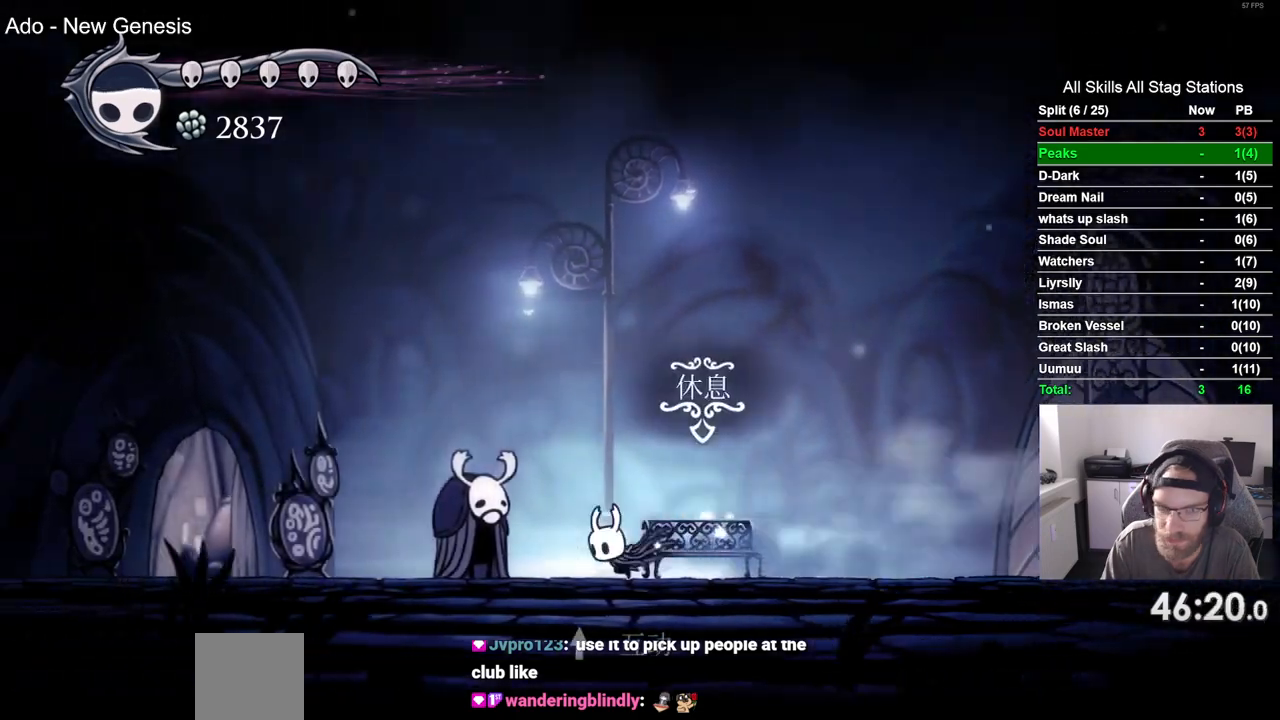
{"dt_ms": 1000, "buttons": ["DPAD_LEFT"], "left_stick": "center", "right_stick": "center"}
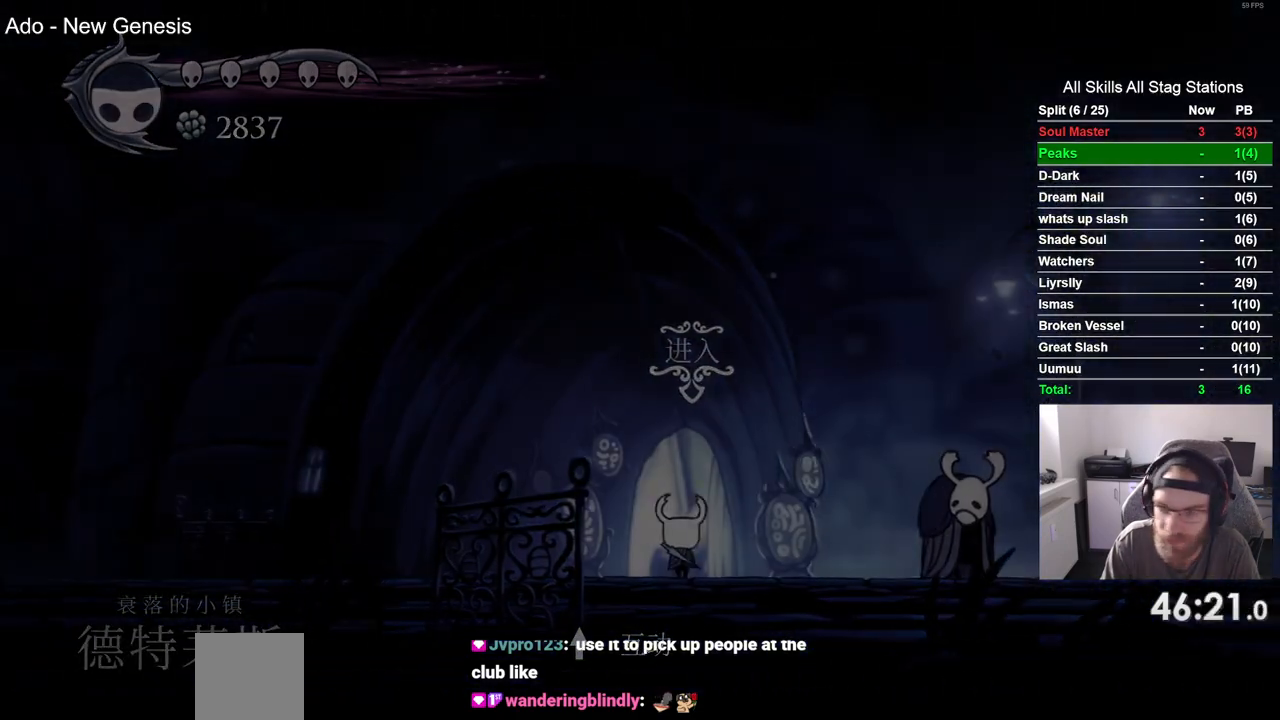
{"dt_ms": 500, "buttons": ["DPAD_RIGHT"], "left_stick": "center", "right_stick": "center", "events": [[100, "DPAD_RIGHT", "down"], [117, "DPAD_LEFT", "up"]]}
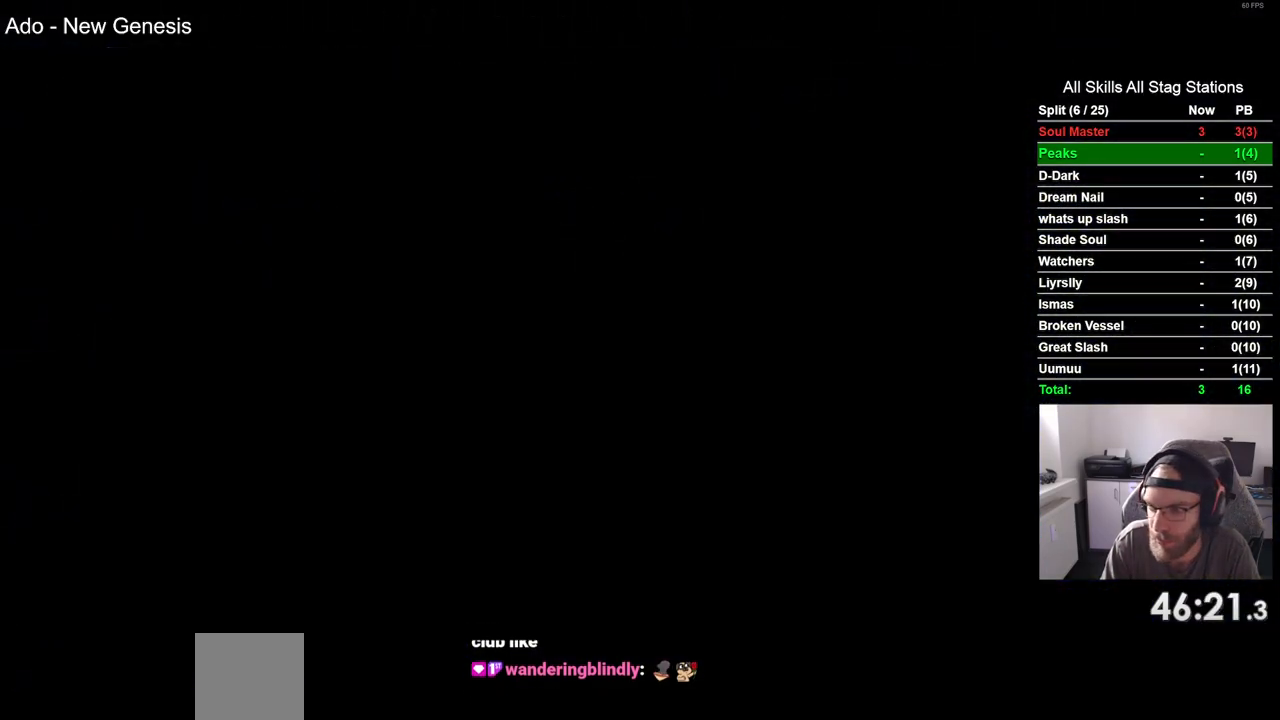
{"dt_ms": 500, "buttons": ["DPAD_RIGHT"], "left_stick": "center", "right_stick": "center", "events": []}
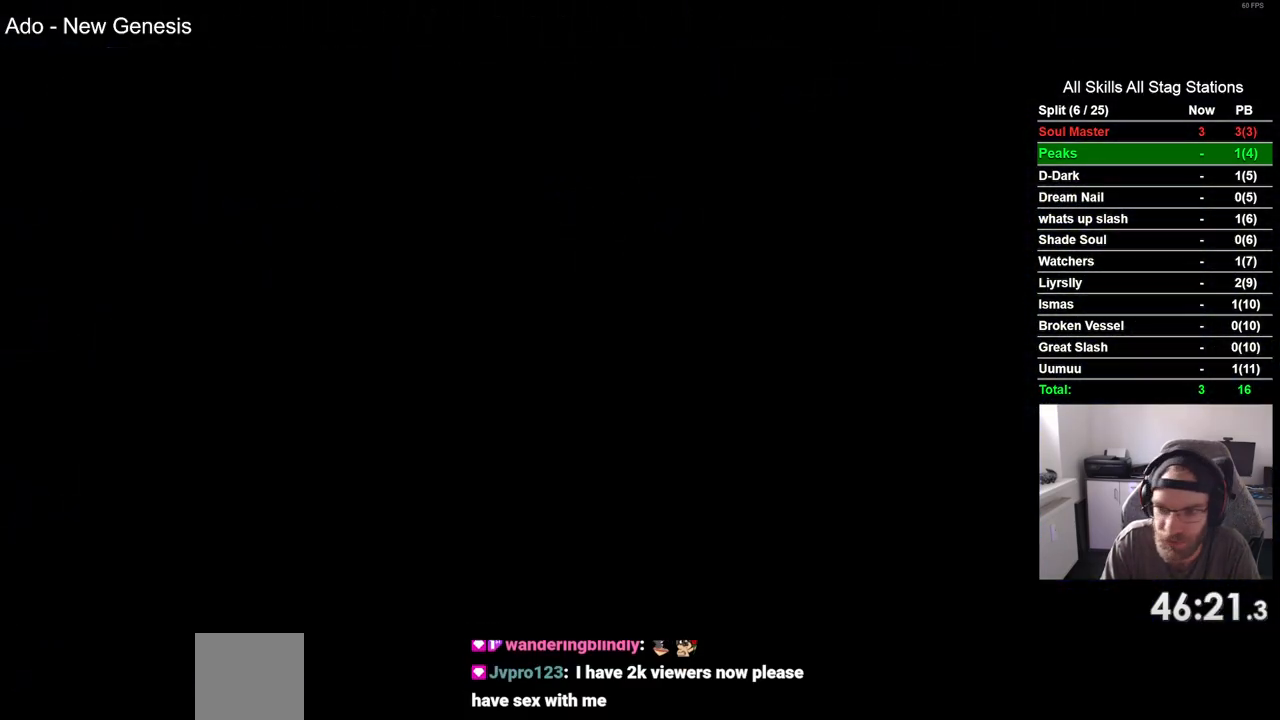
{"dt_ms": 500, "buttons": ["DPAD_RIGHT"], "left_stick": "center", "right_stick": "center", "events": []}
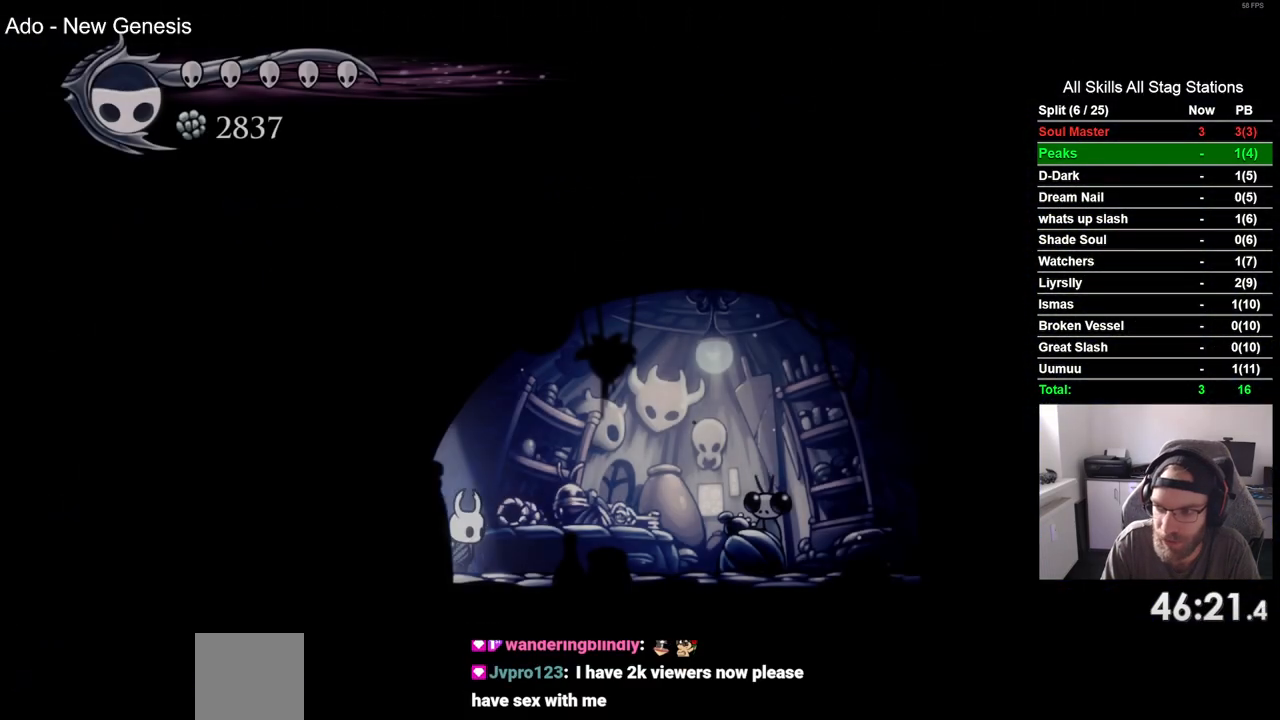
{"dt_ms": 500, "buttons": ["DPAD_UP"], "left_stick": "center", "right_stick": "center", "events": [[483, "DPAD_UP", "down"], [500, "DPAD_RIGHT", "up"]]}
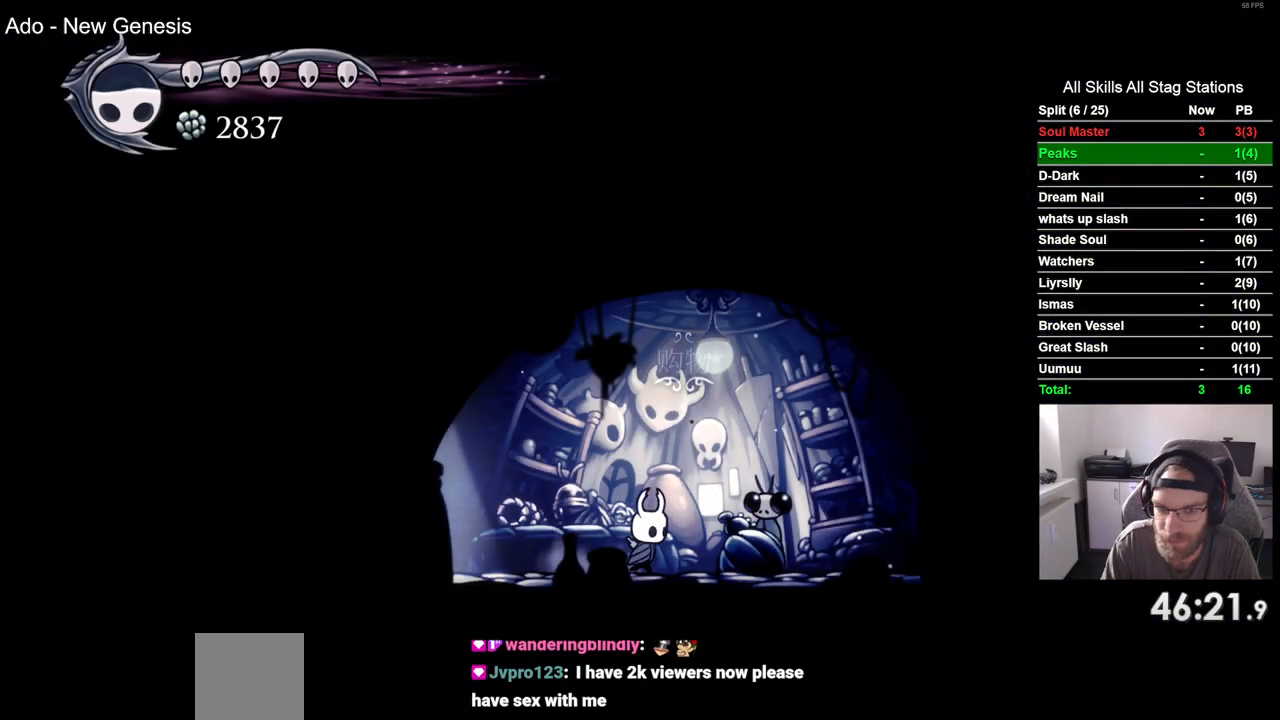
{"dt_ms": 500, "buttons": ["CROSS"], "left_stick": "center", "right_stick": "center", "events": [[167, "DPAD_RIGHT", "down"], [167, "DPAD_UP", "up"], [300, "DPAD_RIGHT", "up"], [500, "CROSS", "down"]]}
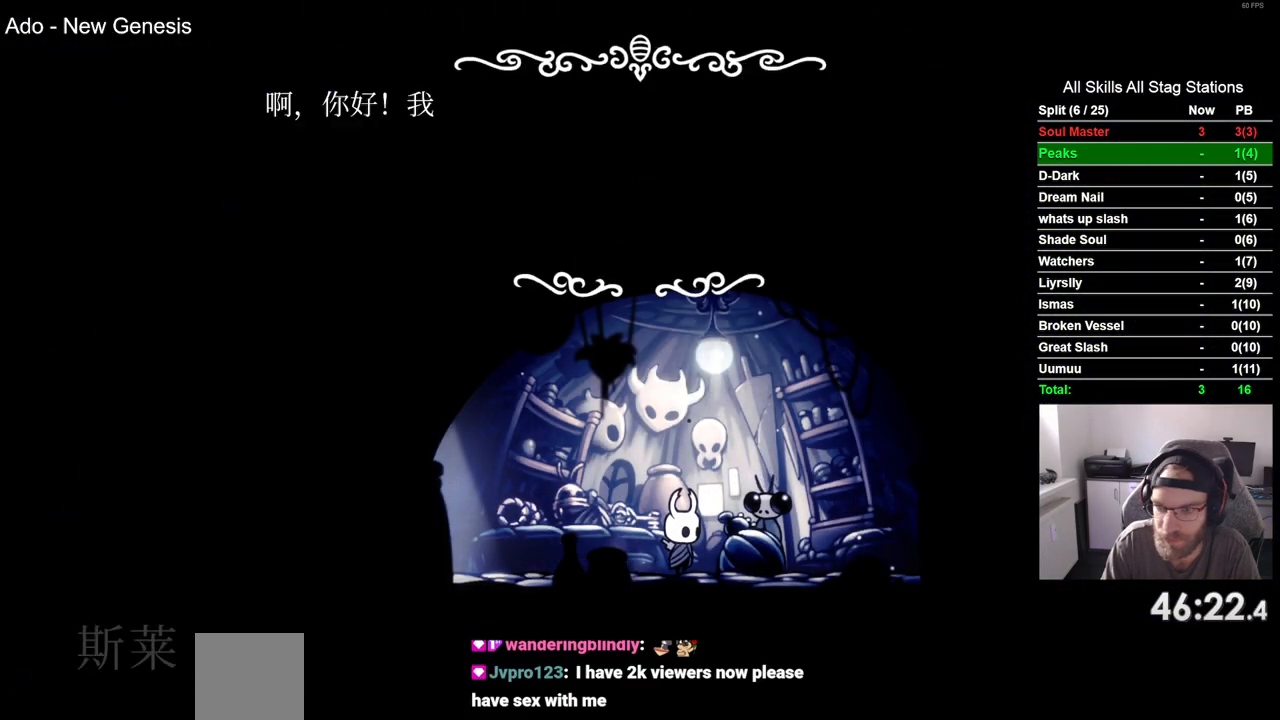
{"dt_ms": 500, "buttons": [], "left_stick": "center", "right_stick": "center", "events": [[133, "CROSS", "up"], [217, "CROSS", "down"], [300, "CROSS", "up"], [400, "CROSS", "down"], [483, "CROSS", "up"]]}
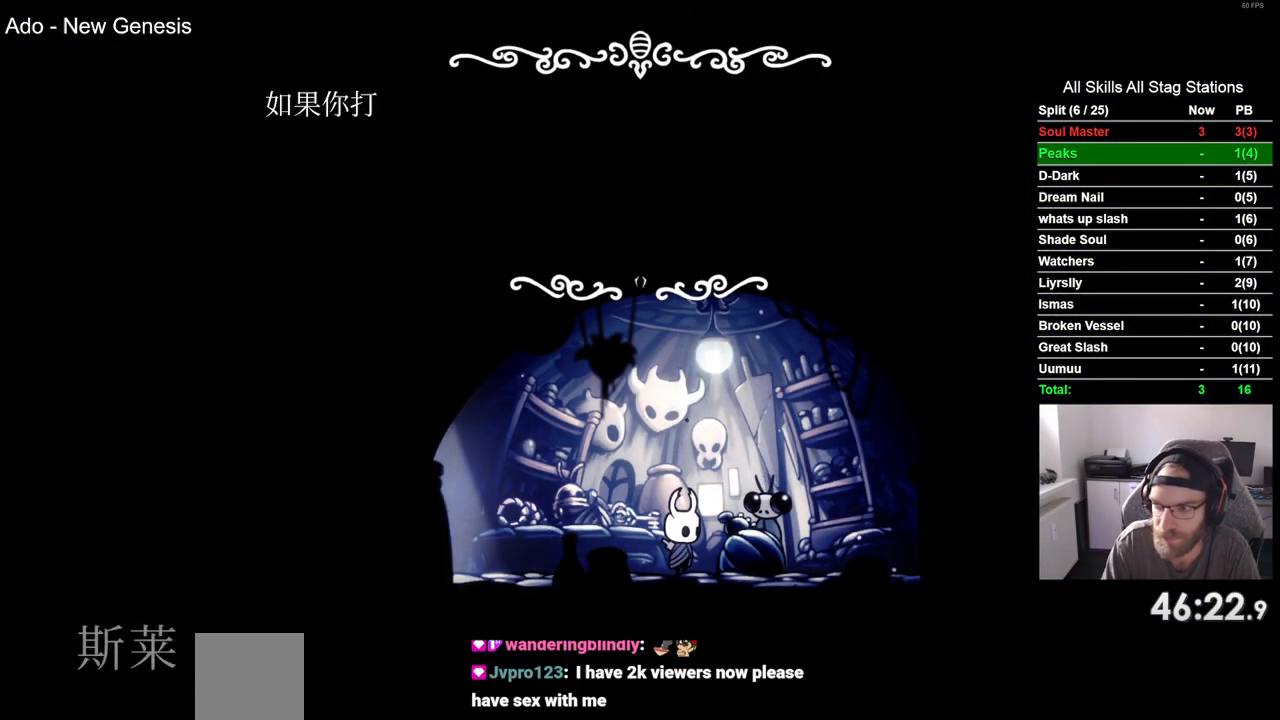
{"dt_ms": 1000, "buttons": [], "left_stick": "center", "right_stick": "center"}
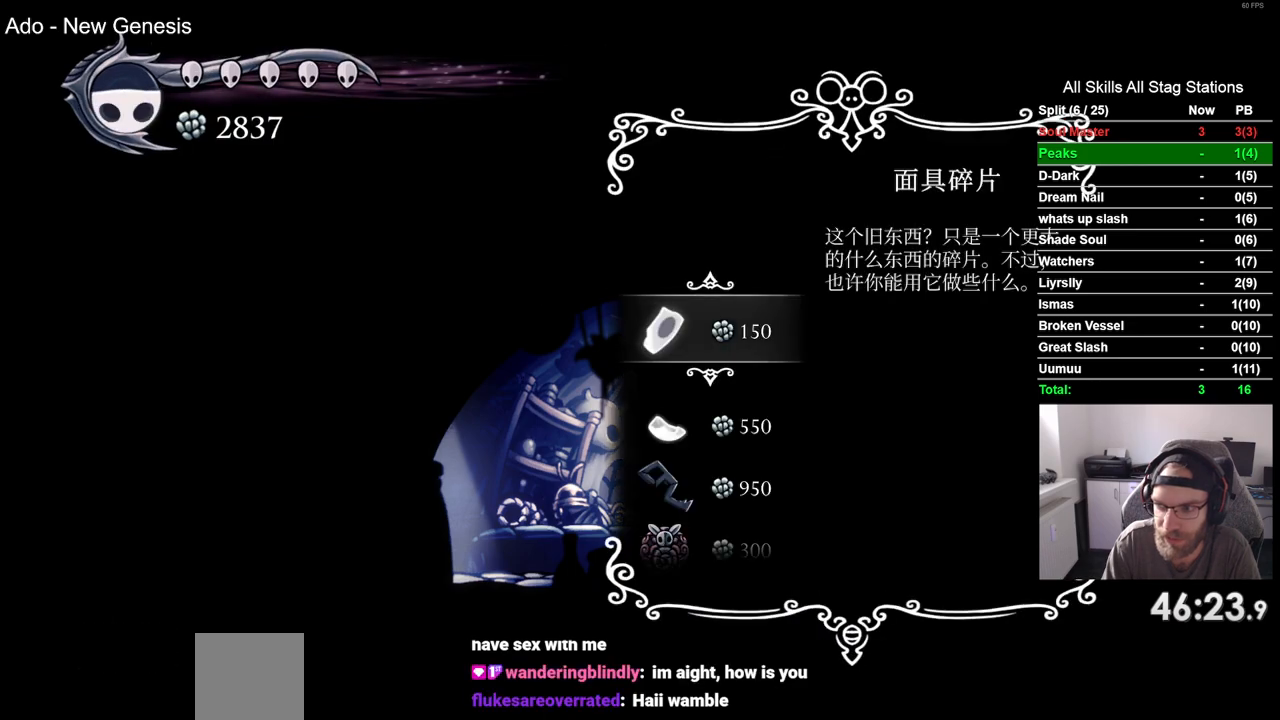
{"dt_ms": 500, "buttons": [], "left_stick": "center", "right_stick": "center", "events": []}
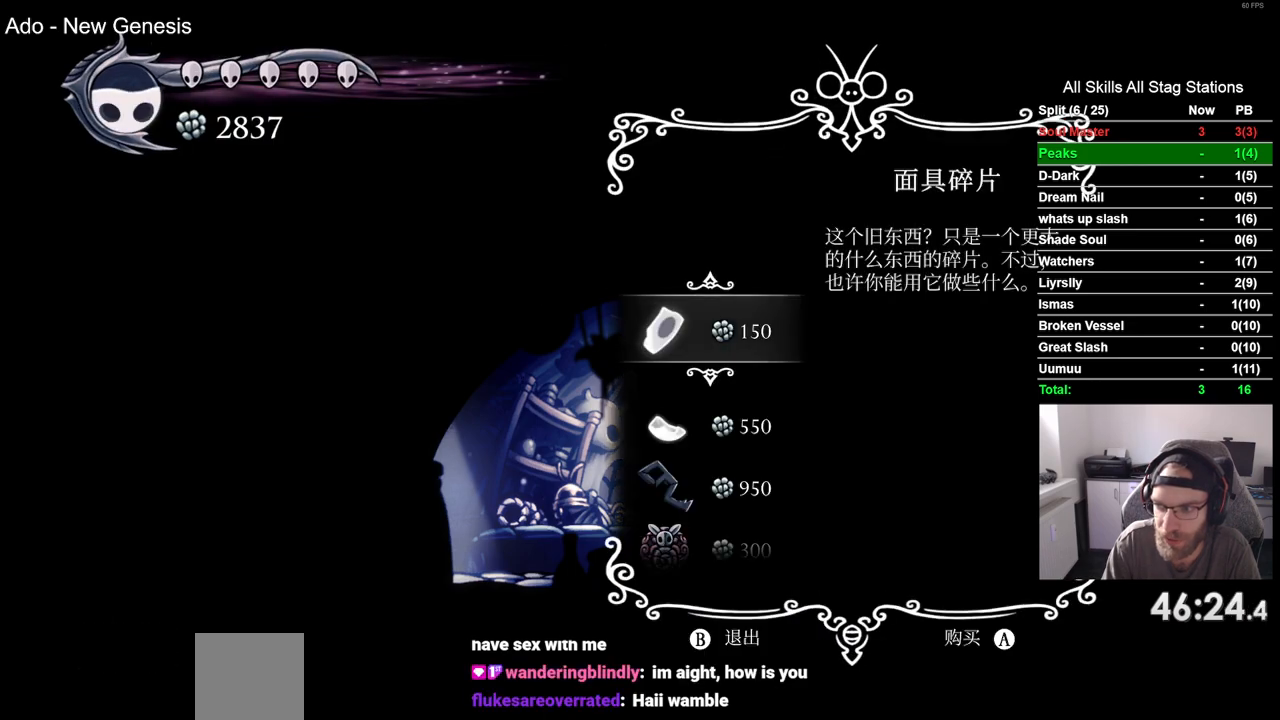
{"dt_ms": 500, "buttons": [], "left_stick": "center", "right_stick": "center", "events": []}
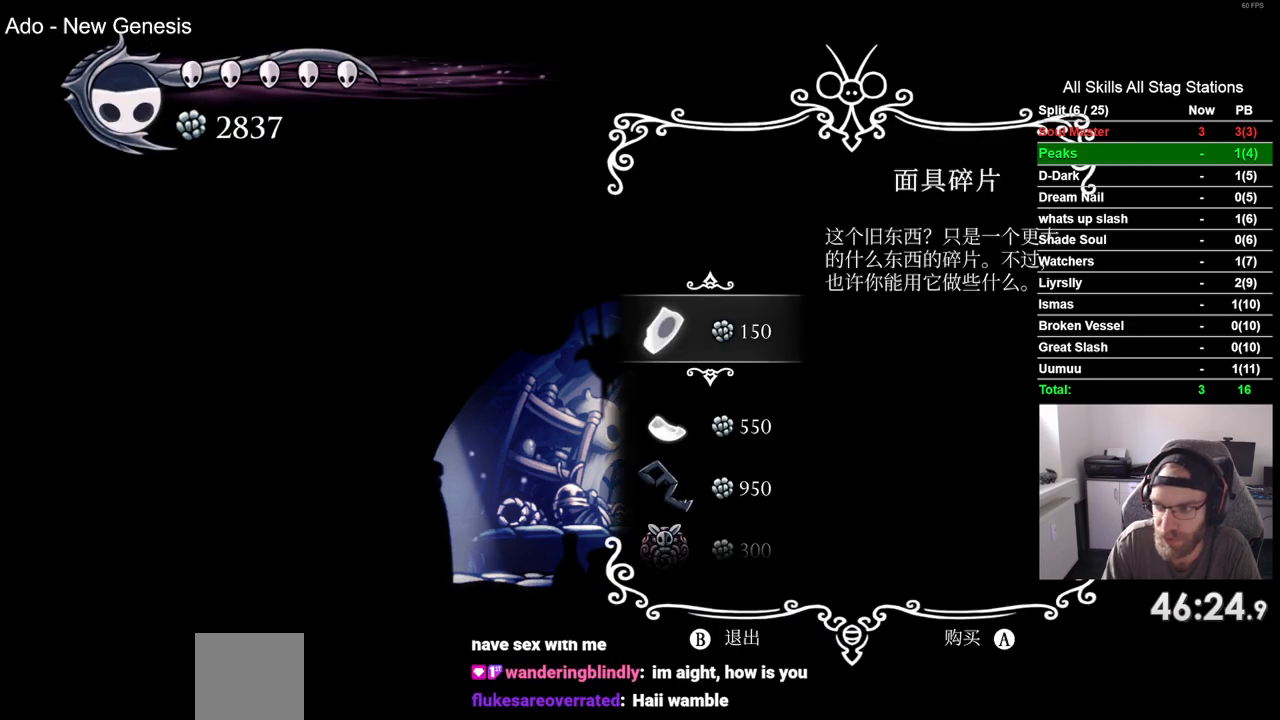
{"dt_ms": 500, "buttons": [], "left_stick": "center", "right_stick": "center", "events": []}
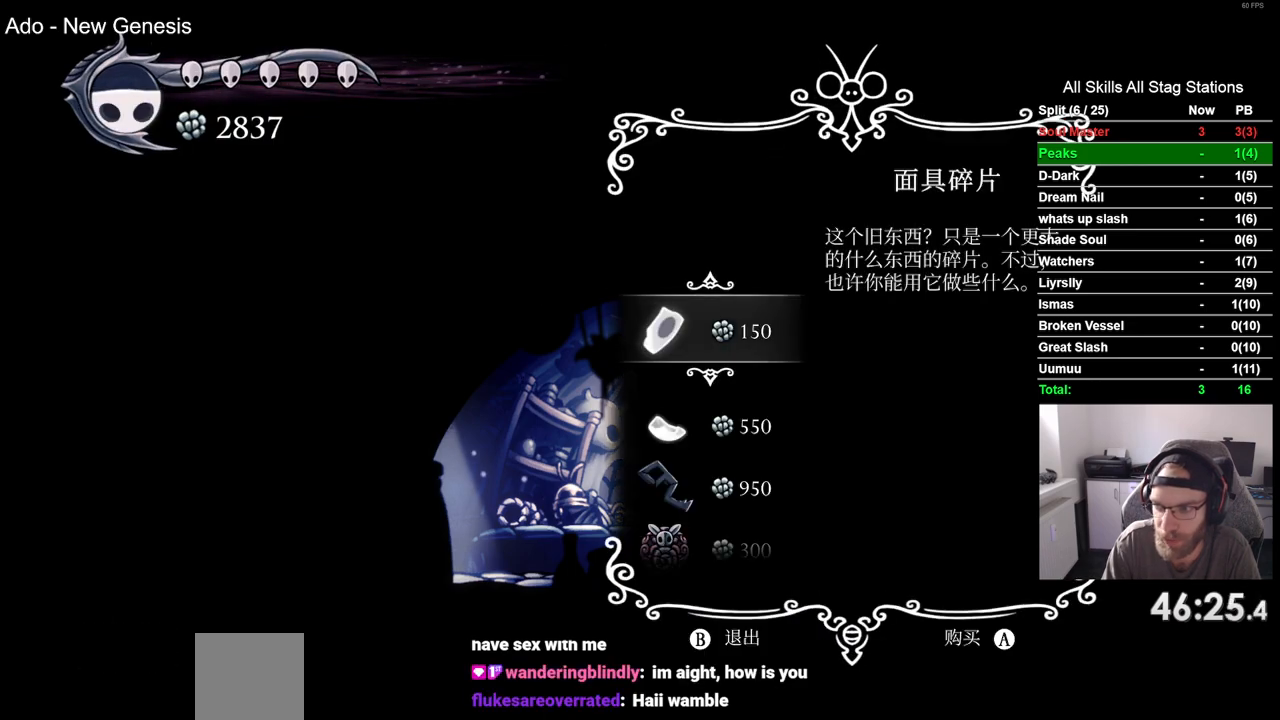
{"dt_ms": 500, "buttons": [], "left_stick": "center", "right_stick": "center", "events": [[400, "DPAD_DOWN", "down"], [500, "DPAD_DOWN", "up"]]}
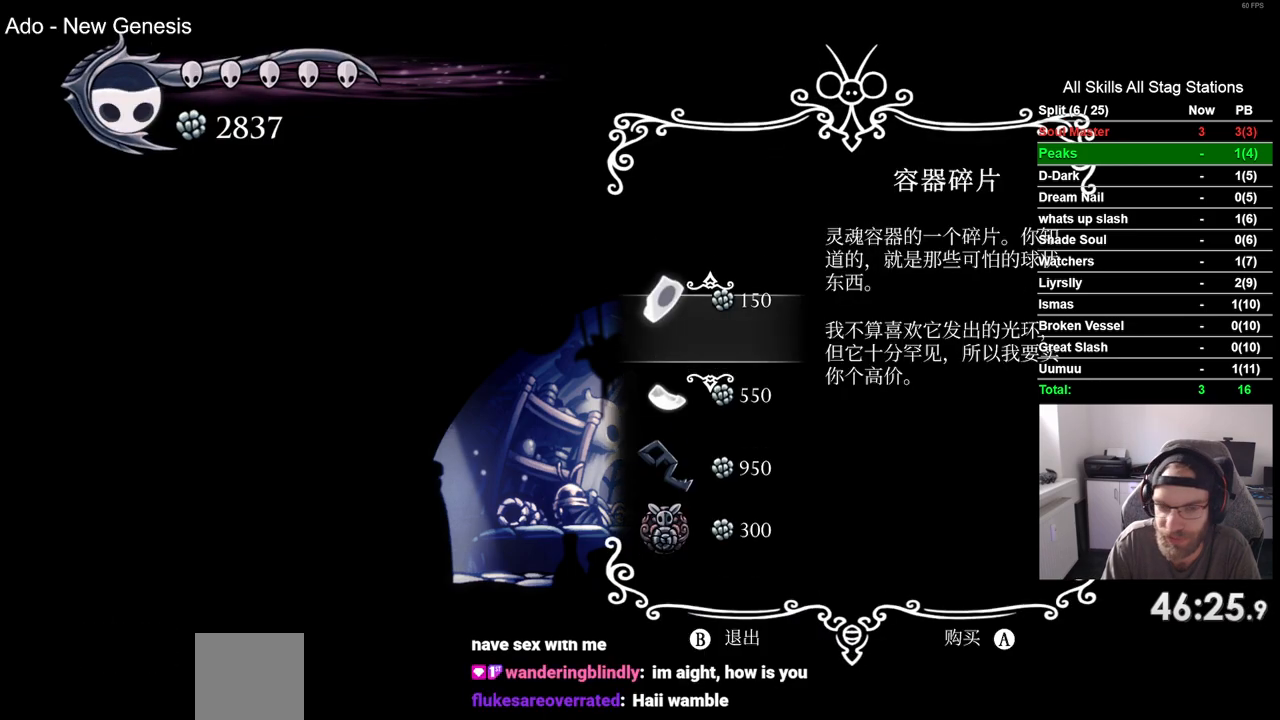
{"dt_ms": 500, "buttons": ["DPAD_DOWN"], "left_stick": "center", "right_stick": "center", "events": [[133, "DPAD_DOWN", "down"], [200, "DPAD_DOWN", "up"], [300, "DPAD_DOWN", "down"], [400, "DPAD_DOWN", "up"], [500, "DPAD_DOWN", "down"]]}